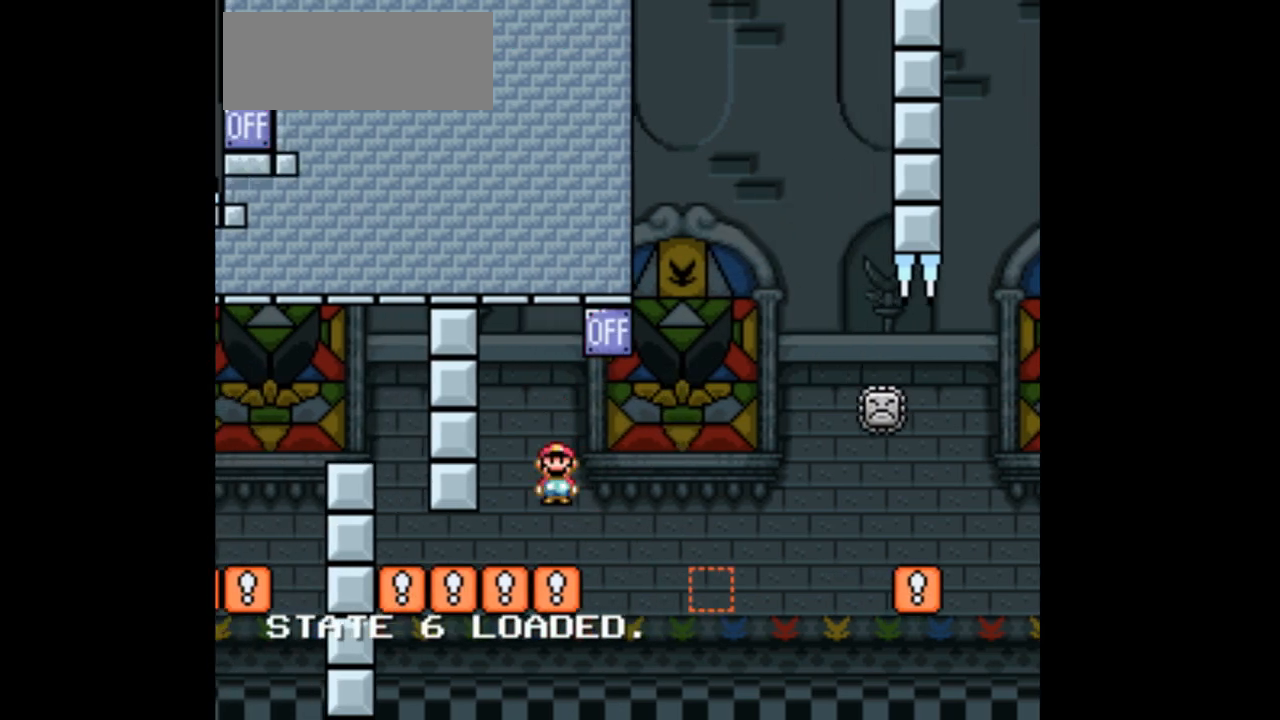
Gameplay with a controller (Nintendo layout); each line is a JSON object with the inputs held at the frame after it (dt_ms = milliseconds from this image to that frame). "events" lists button and stick changes between this image and that frame as [ms after this image, input, new state], when the widget could be followed in between. Not read: B L3 R1 R3 Y.
{"dt_ms": 500, "buttons": ["A", "X", "DPAD_RIGHT"]}
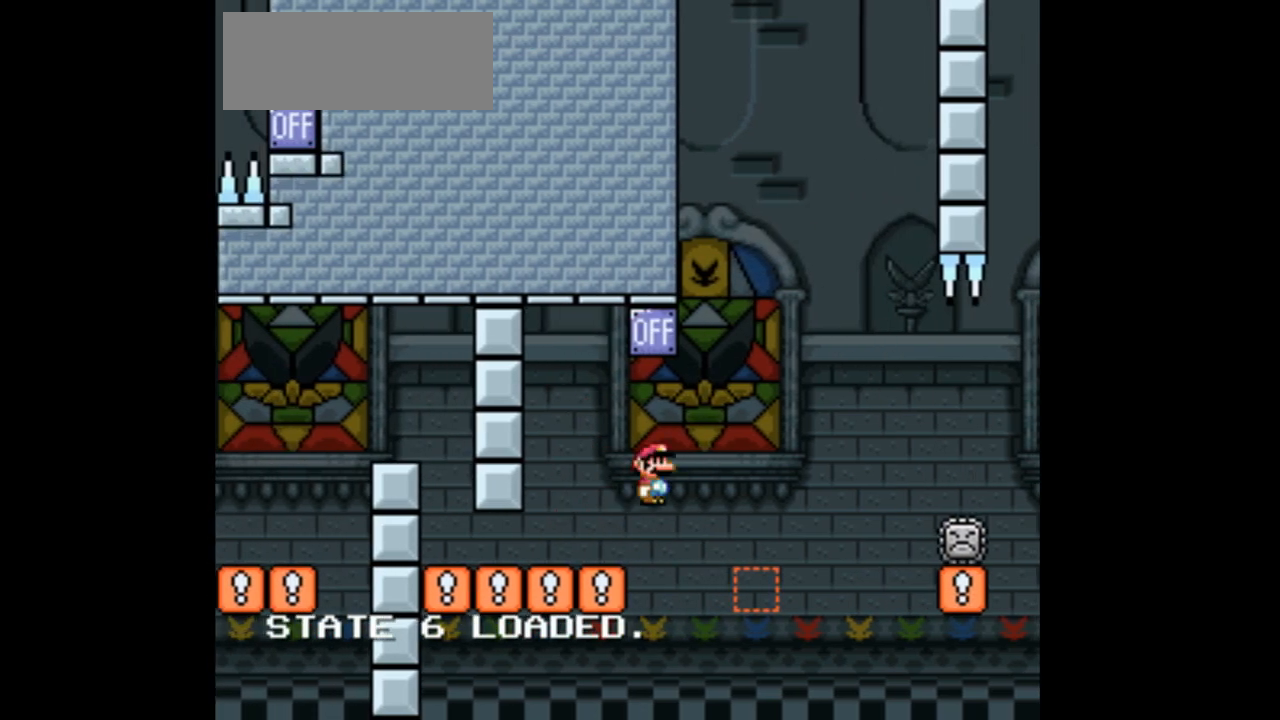
{"dt_ms": 500, "buttons": ["A", "X", "DPAD_RIGHT"]}
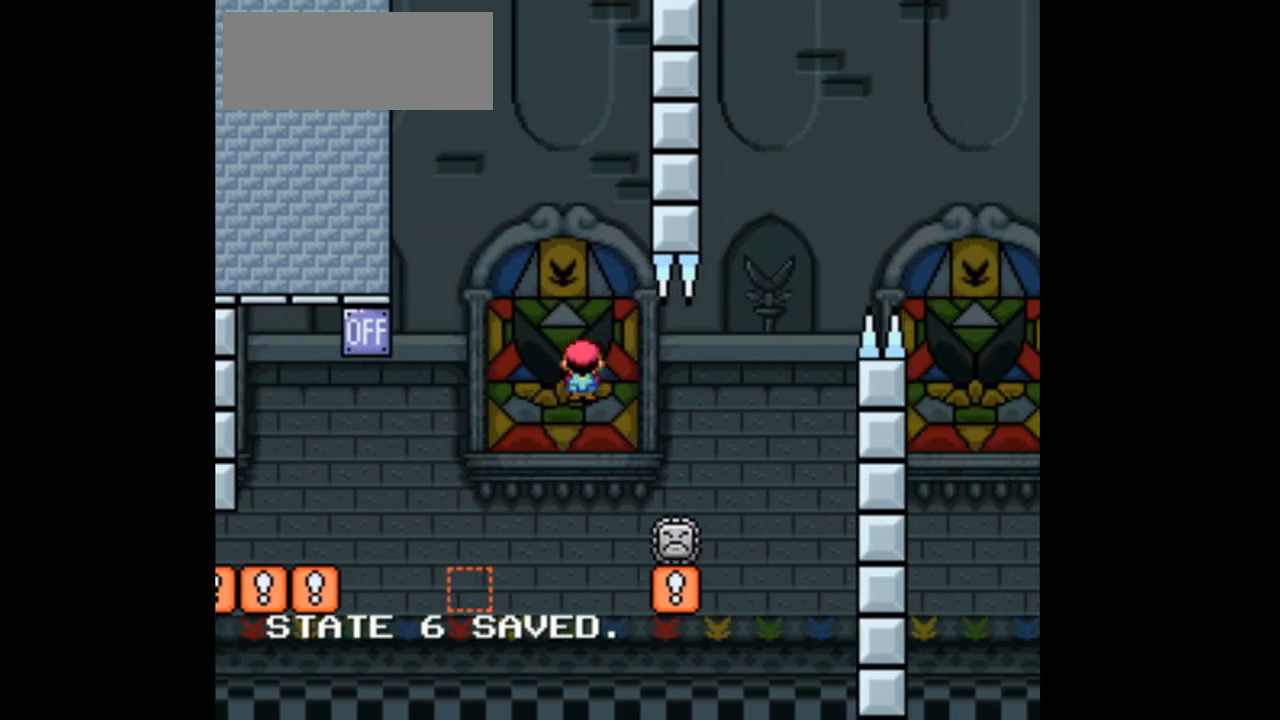
{"dt_ms": 500, "buttons": ["A", "X", "DPAD_RIGHT"]}
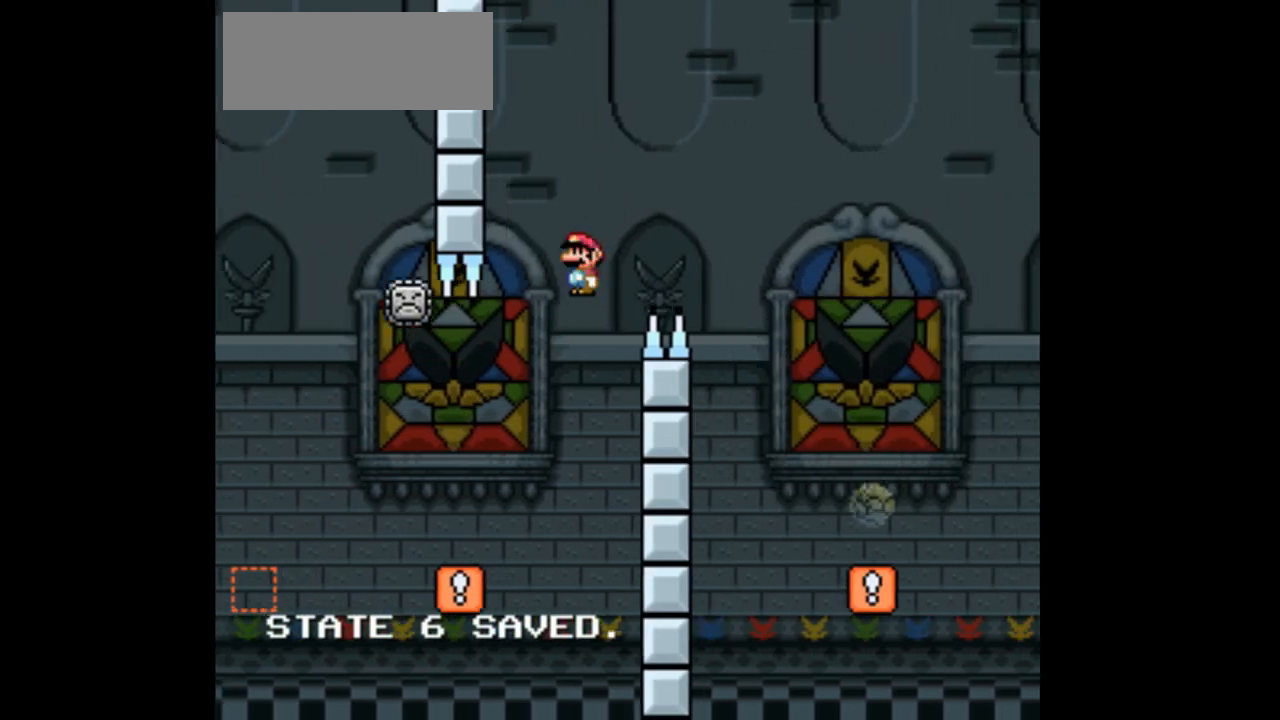
{"dt_ms": 1000, "buttons": ["A", "X", "DPAD_RIGHT"], "events": []}
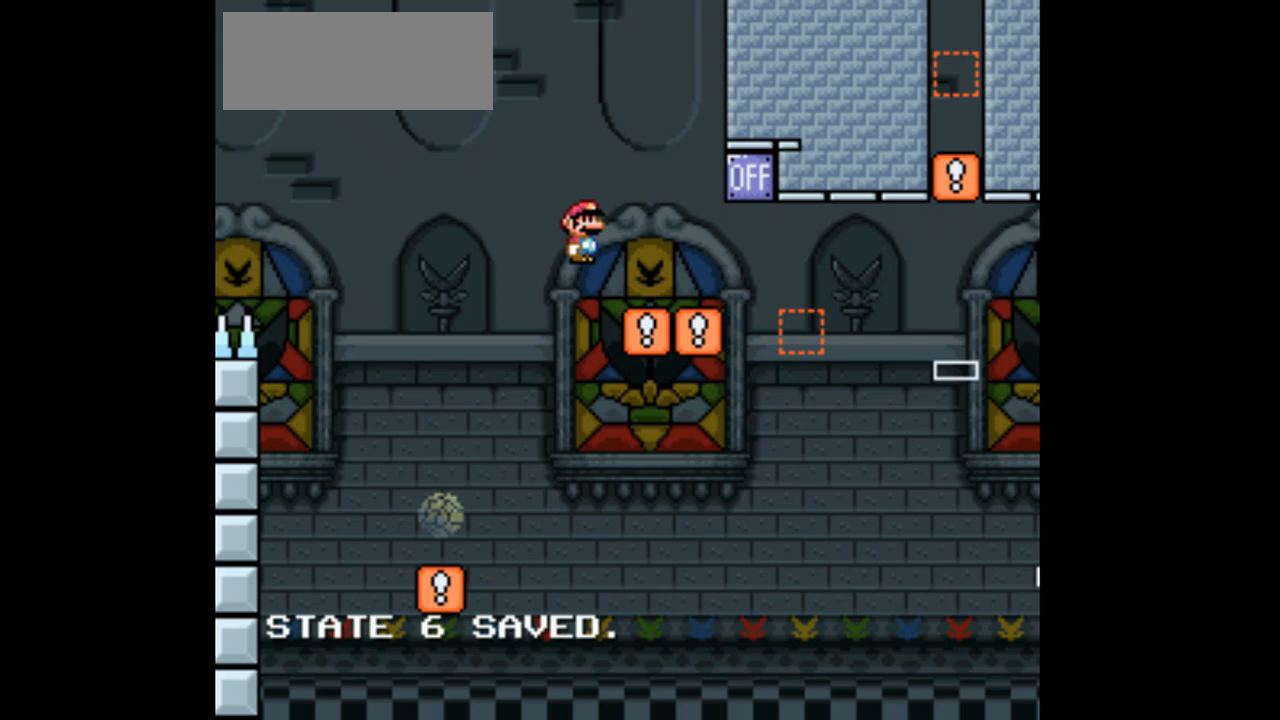
{"dt_ms": 500, "buttons": ["X", "DPAD_RIGHT"], "events": [[67, "DPAD_RIGHT", "up"], [133, "A", "up"], [167, "DPAD_LEFT", "down"], [300, "DPAD_LEFT", "up"], [467, "DPAD_RIGHT", "down"]]}
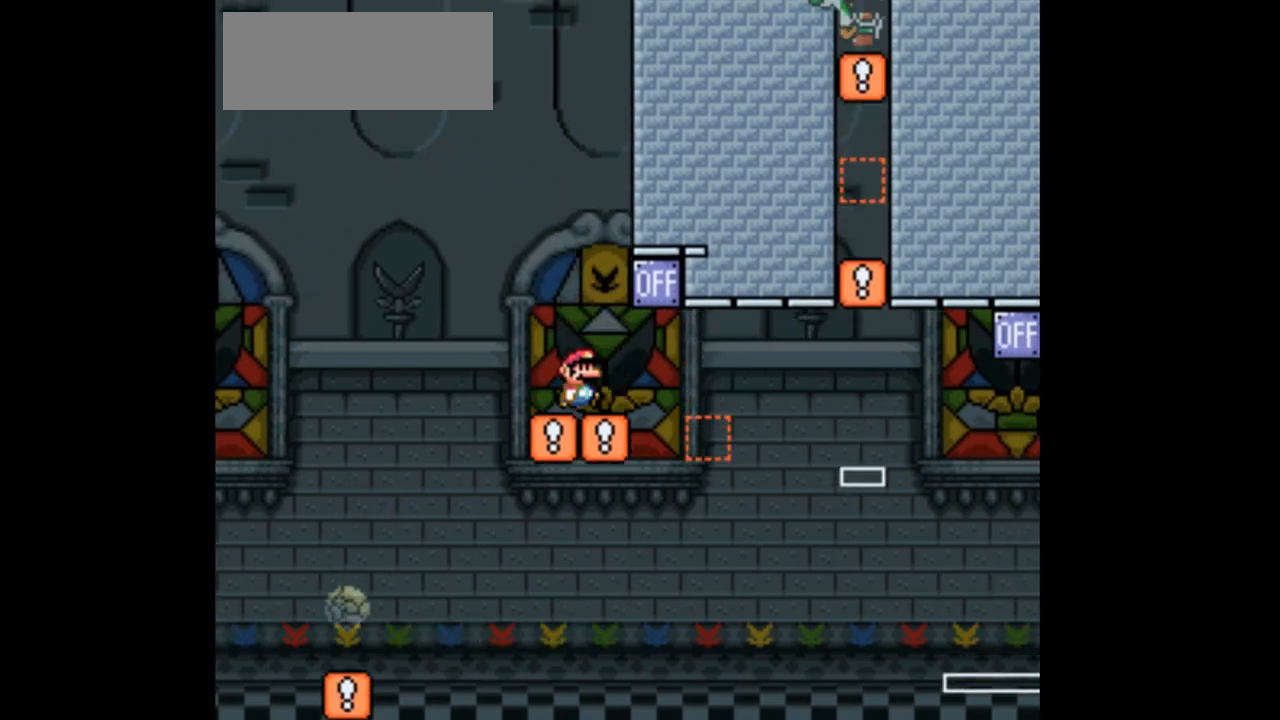
{"dt_ms": 500, "buttons": ["X"], "events": [[67, "DPAD_RIGHT", "up"]]}
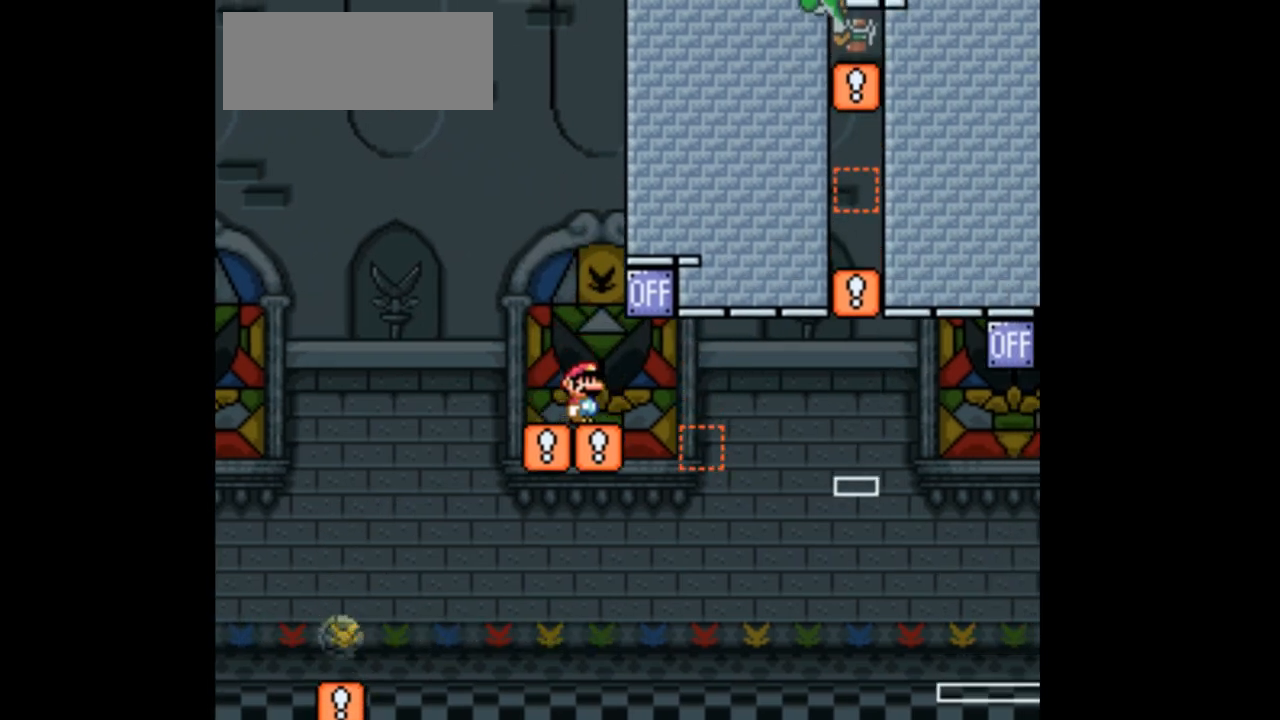
{"dt_ms": 500, "buttons": ["X"], "events": []}
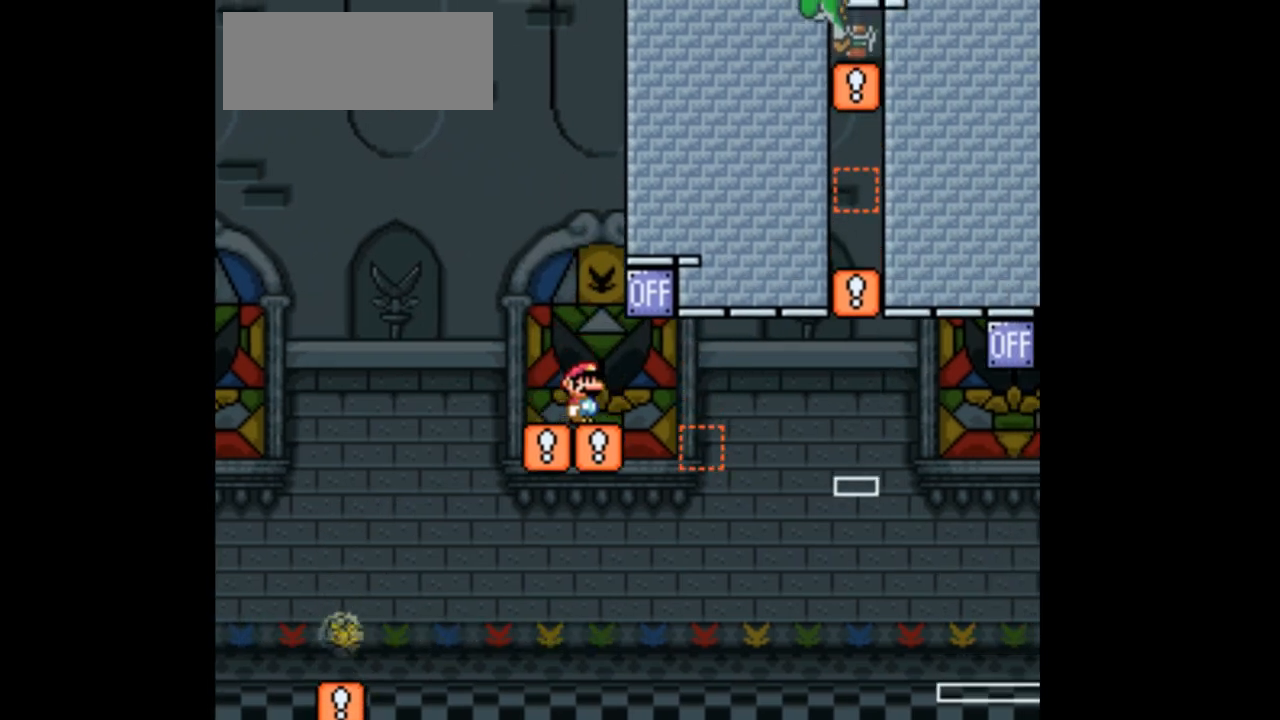
{"dt_ms": 500, "buttons": ["X"], "events": []}
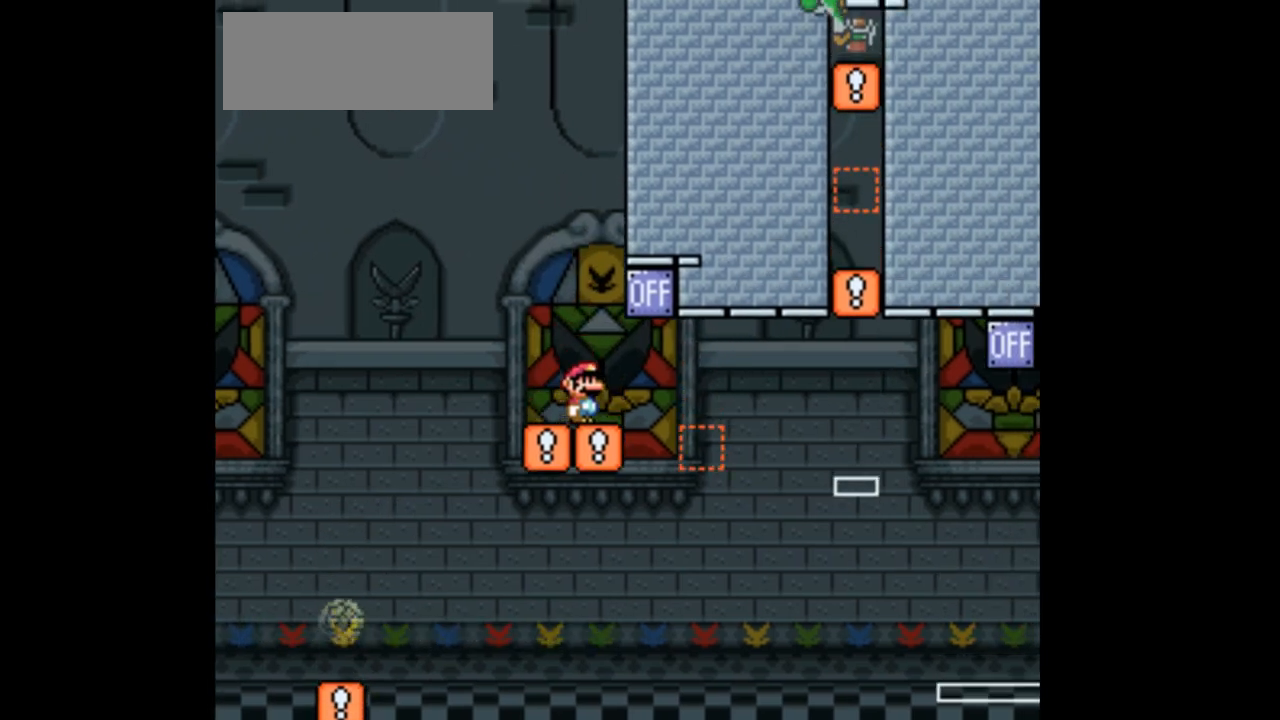
{"dt_ms": 500, "buttons": ["X", "DPAD_RIGHT"], "events": [[400, "DPAD_RIGHT", "down"]]}
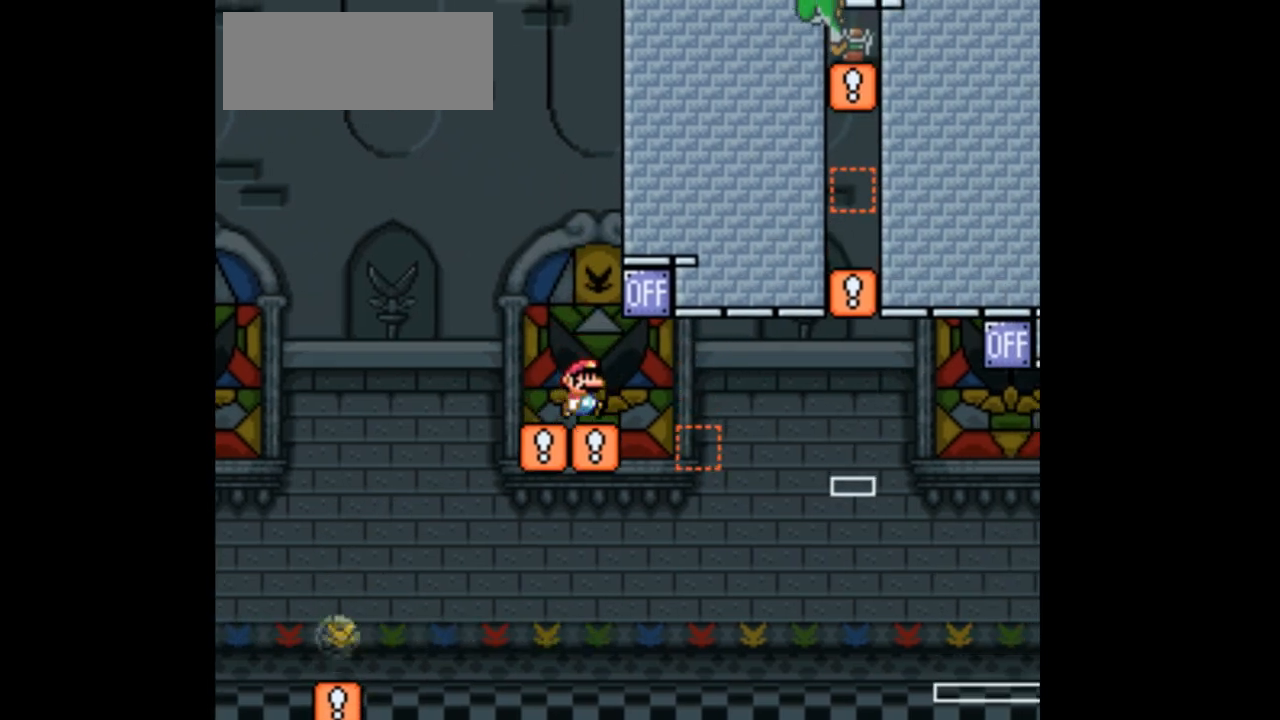
{"dt_ms": 500, "buttons": ["X", "DPAD_LEFT"], "events": [[200, "A", "down"], [333, "DPAD_RIGHT", "up"], [400, "A", "up"], [400, "DPAD_LEFT", "down"]]}
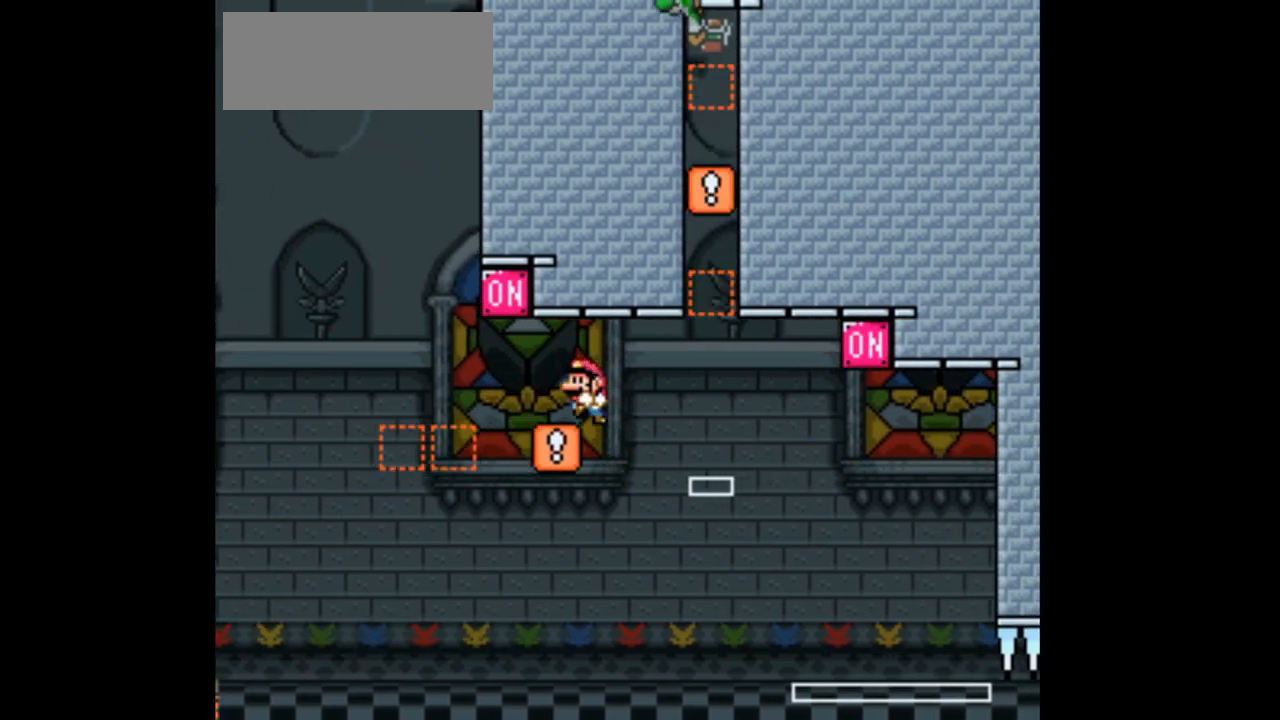
{"dt_ms": 500, "buttons": ["X"], "events": [[33, "DPAD_LEFT", "up"]]}
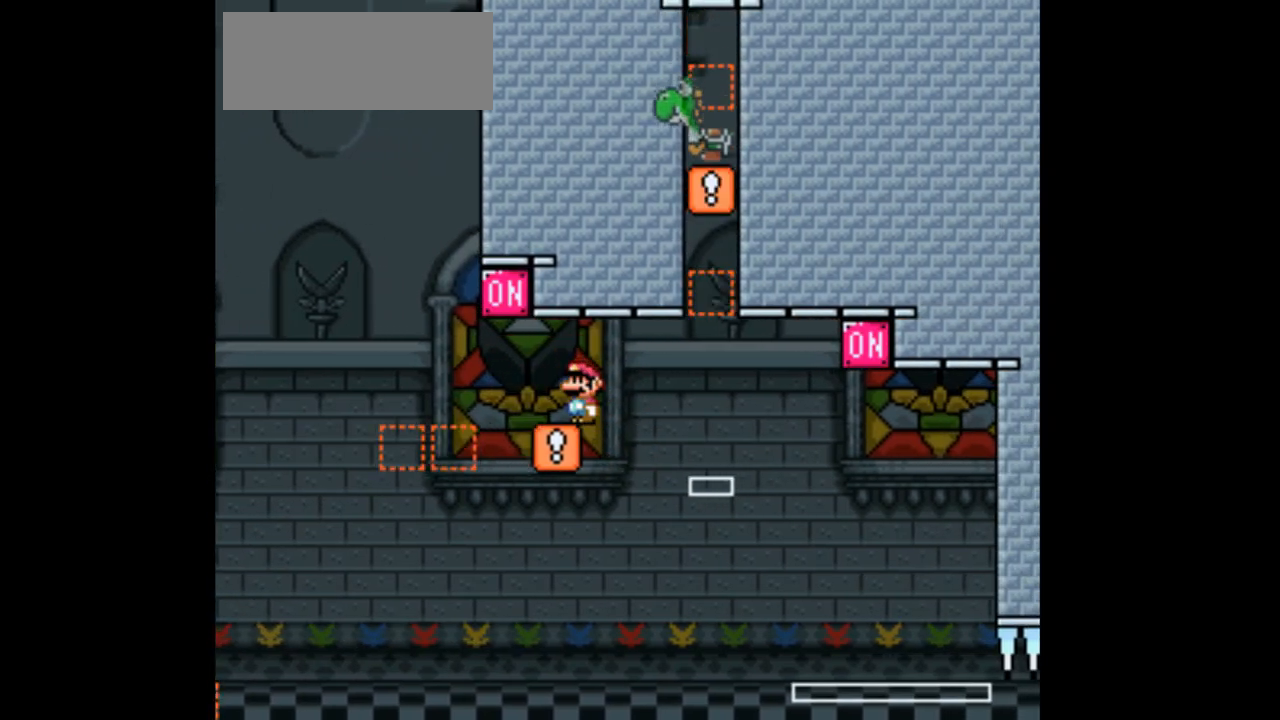
{"dt_ms": 500, "buttons": ["X"], "events": []}
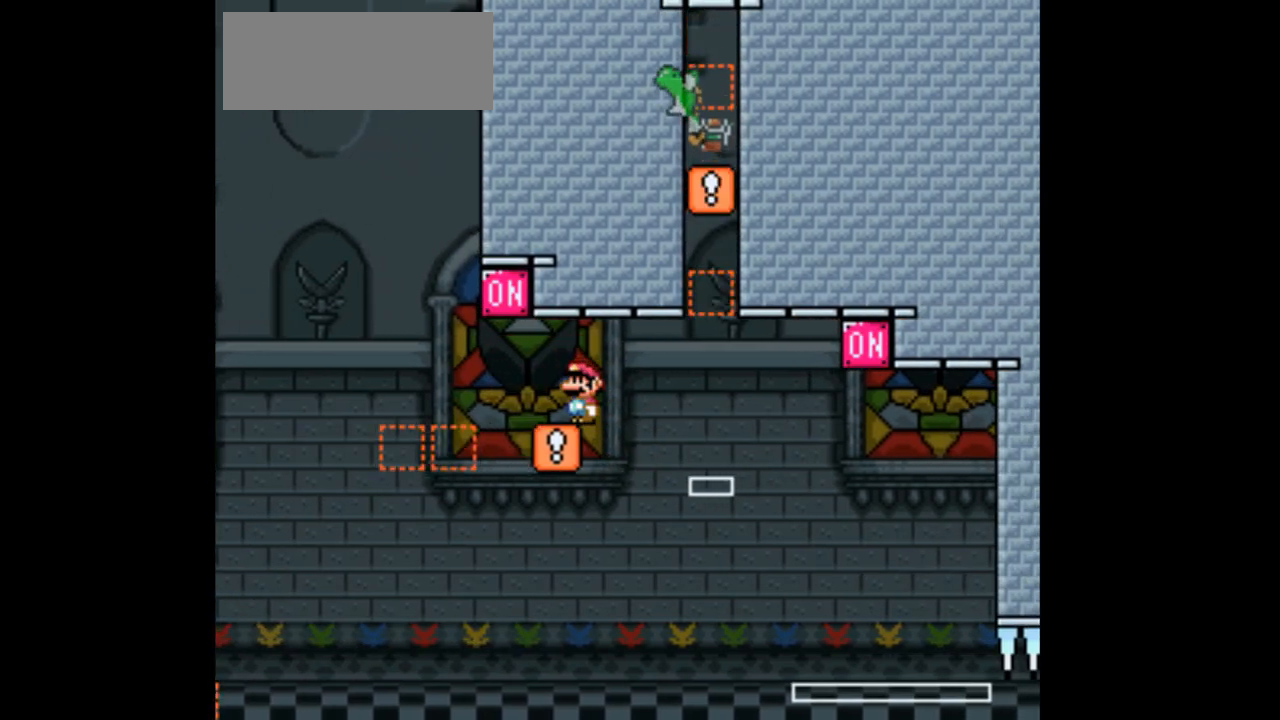
{"dt_ms": 500, "buttons": ["X", "DPAD_LEFT"], "events": [[367, "DPAD_LEFT", "down"]]}
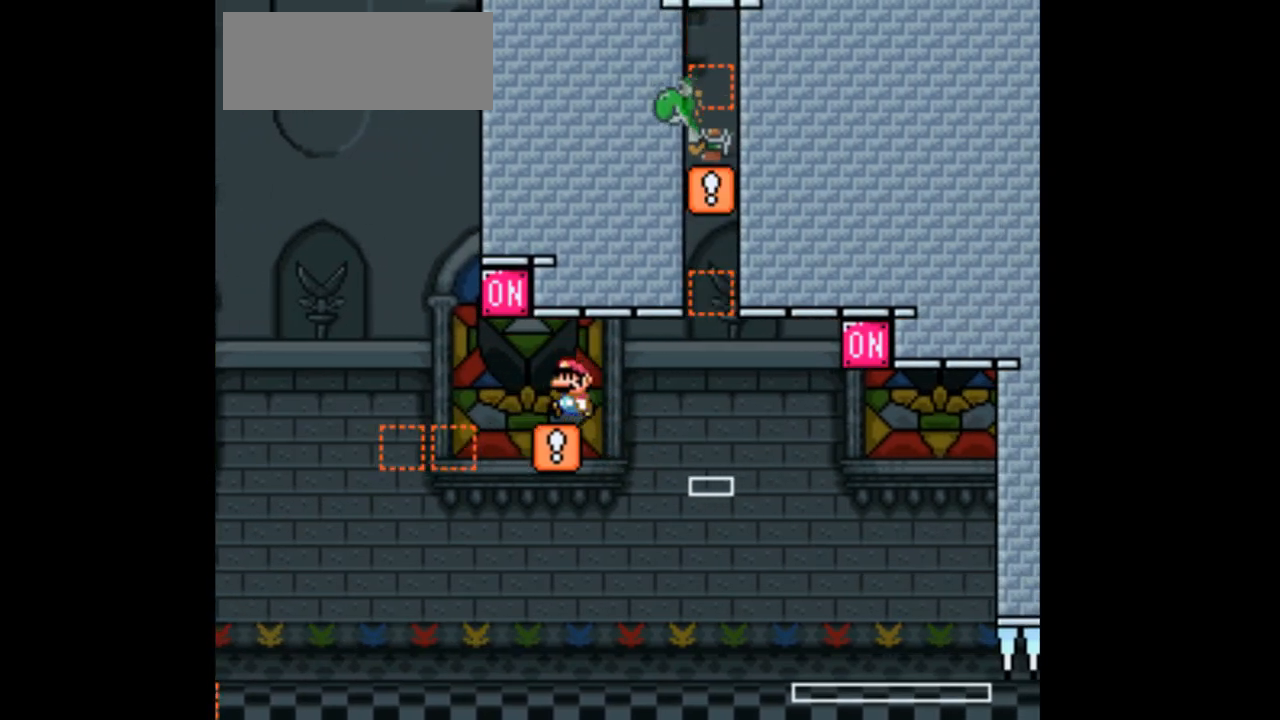
{"dt_ms": 500, "buttons": ["X", "DPAD_RIGHT"], "events": [[100, "A", "down"], [300, "DPAD_LEFT", "up"], [333, "A", "up"], [400, "DPAD_RIGHT", "down"]]}
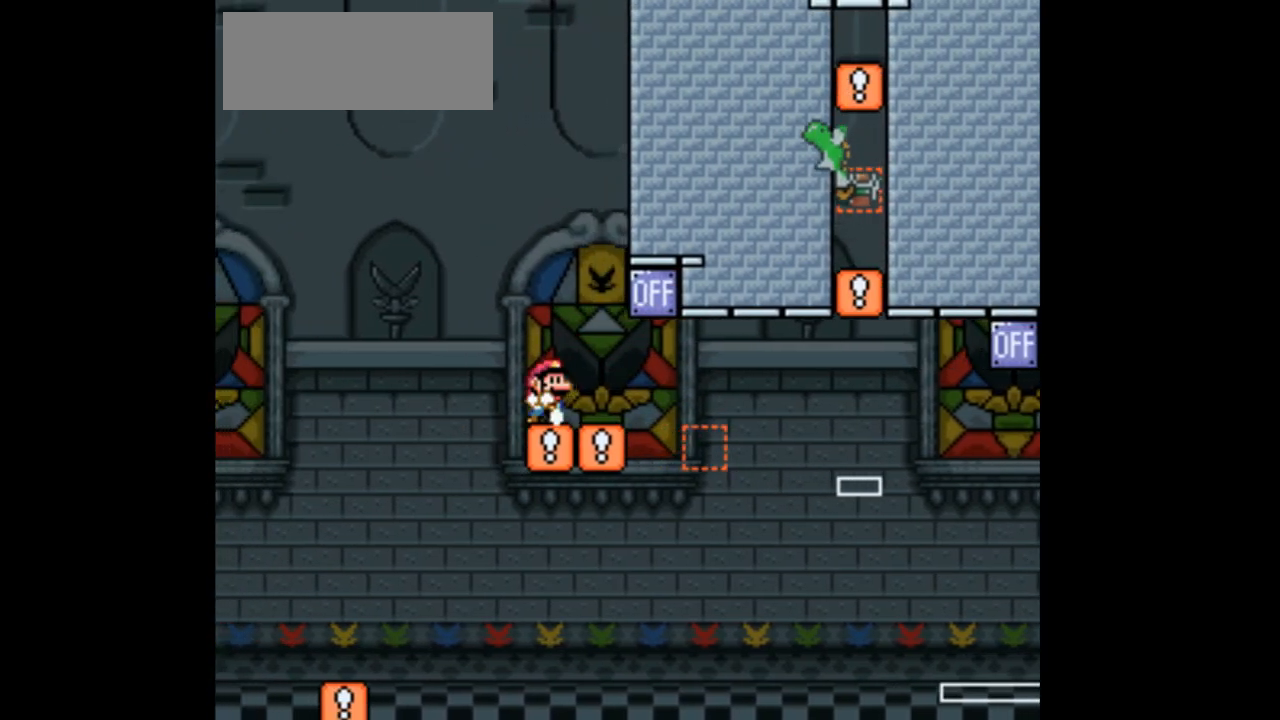
{"dt_ms": 500, "buttons": ["X"], "events": [[33, "DPAD_RIGHT", "up"]]}
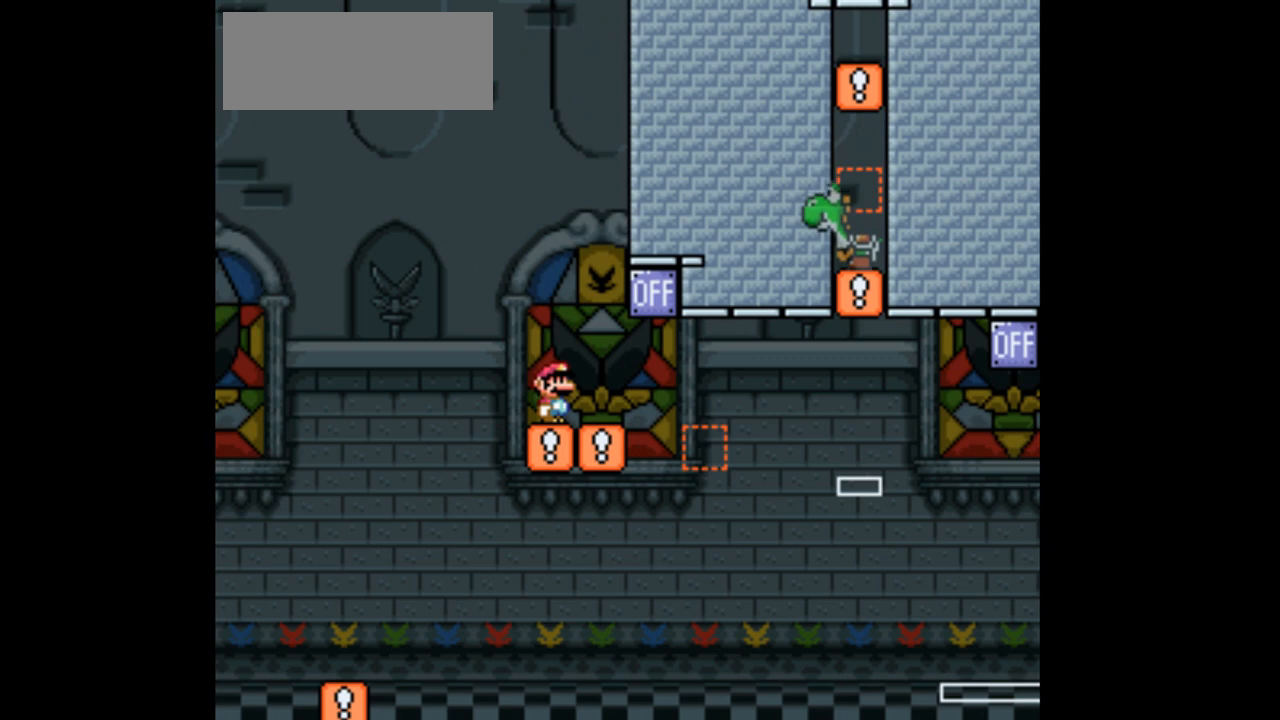
{"dt_ms": 500, "buttons": ["X", "DPAD_RIGHT"], "events": [[267, "DPAD_RIGHT", "down"]]}
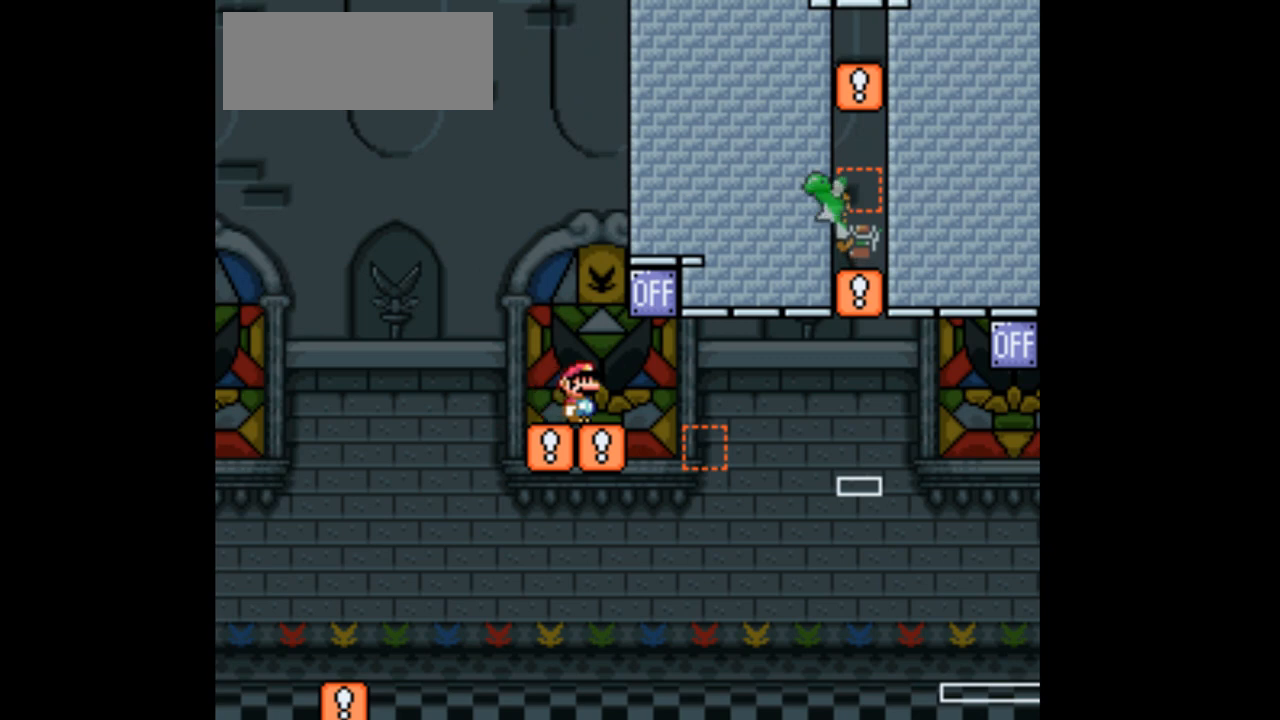
{"dt_ms": 500, "buttons": ["X"], "events": [[100, "A", "down"], [233, "DPAD_RIGHT", "up"], [300, "A", "up"], [300, "DPAD_LEFT", "down"], [467, "DPAD_LEFT", "up"]]}
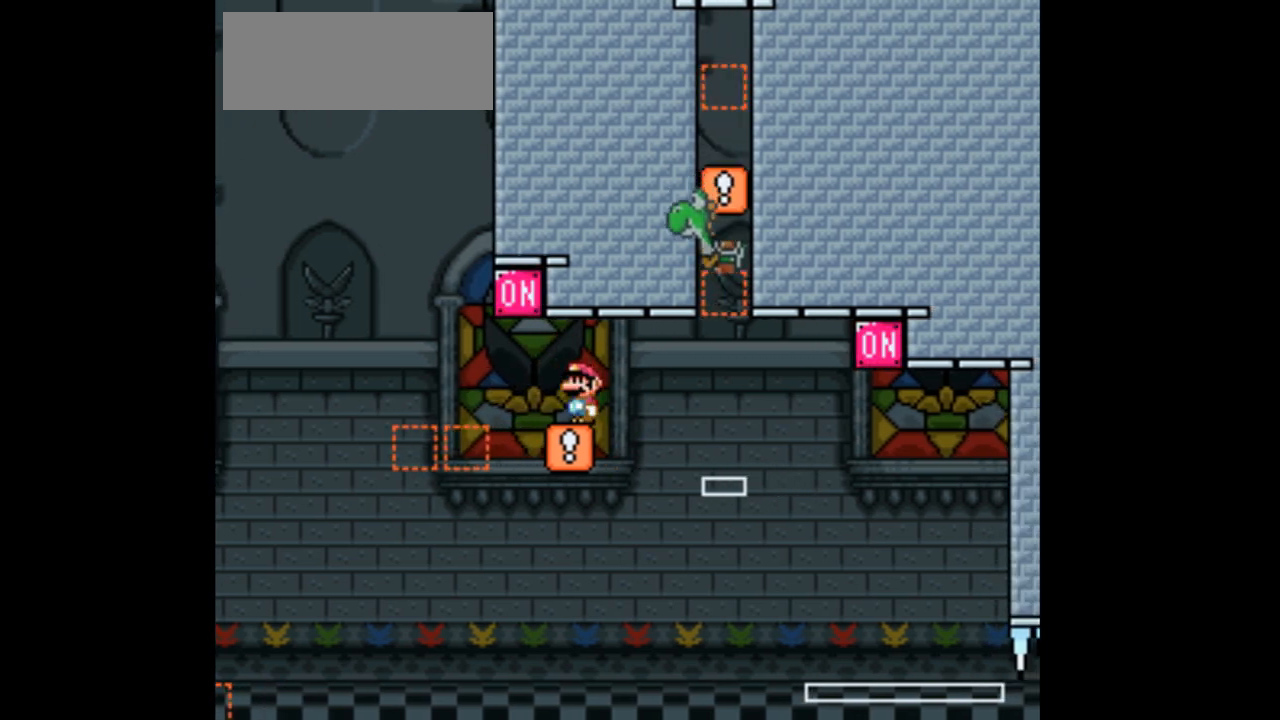
{"dt_ms": 500, "buttons": ["X"], "events": []}
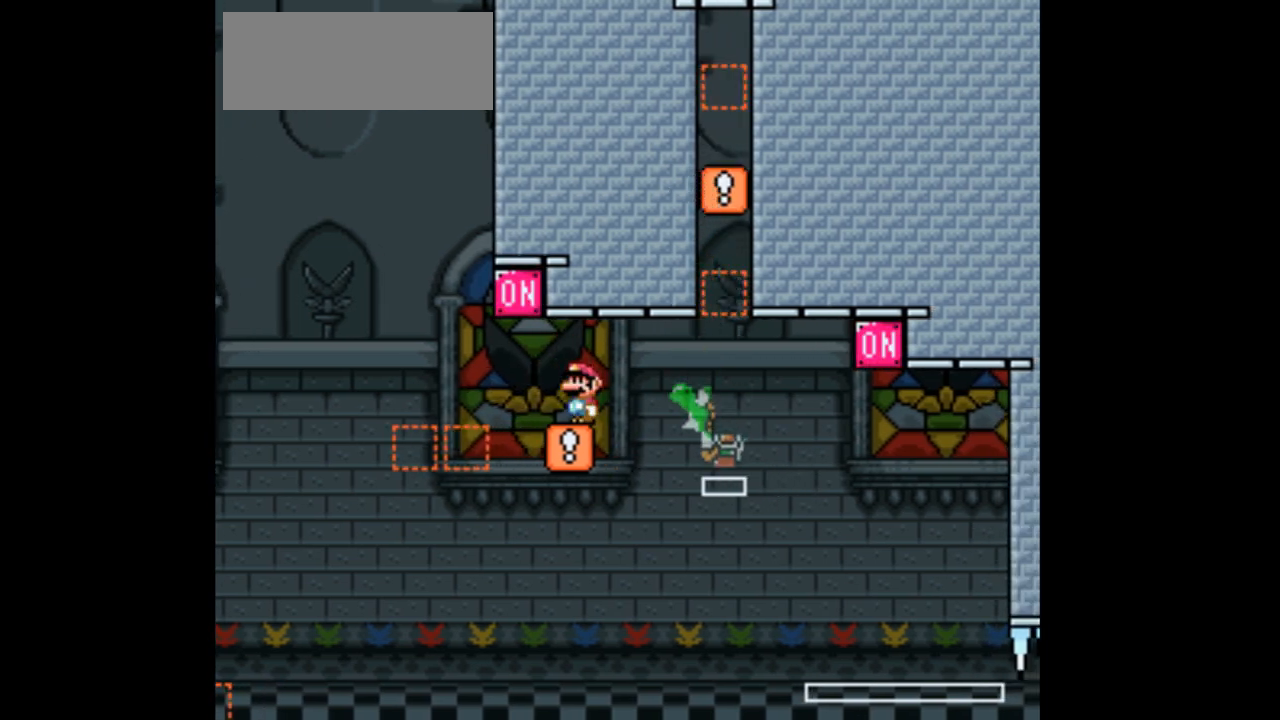
{"dt_ms": 500, "buttons": ["X"], "events": [[67, "DPAD_LEFT", "down"], [200, "DPAD_LEFT", "up"]]}
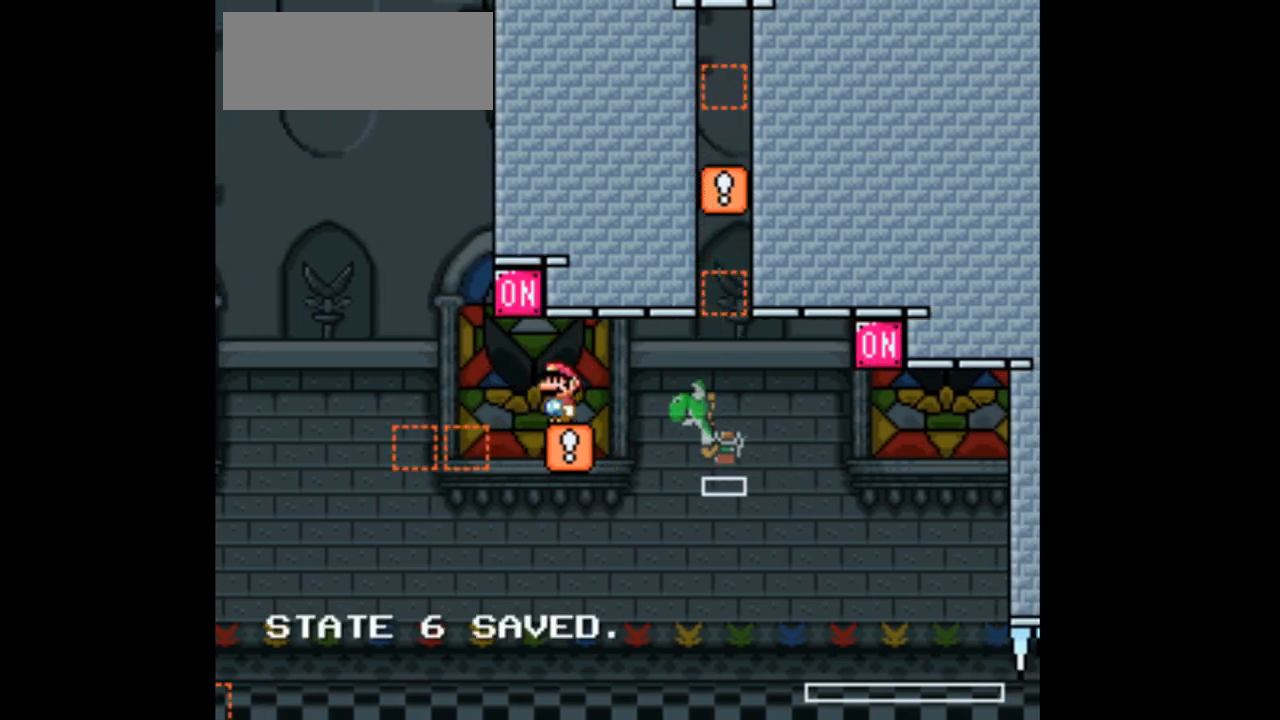
{"dt_ms": 500, "buttons": ["X"], "events": [[133, "DPAD_RIGHT", "down"], [200, "DPAD_RIGHT", "up"]]}
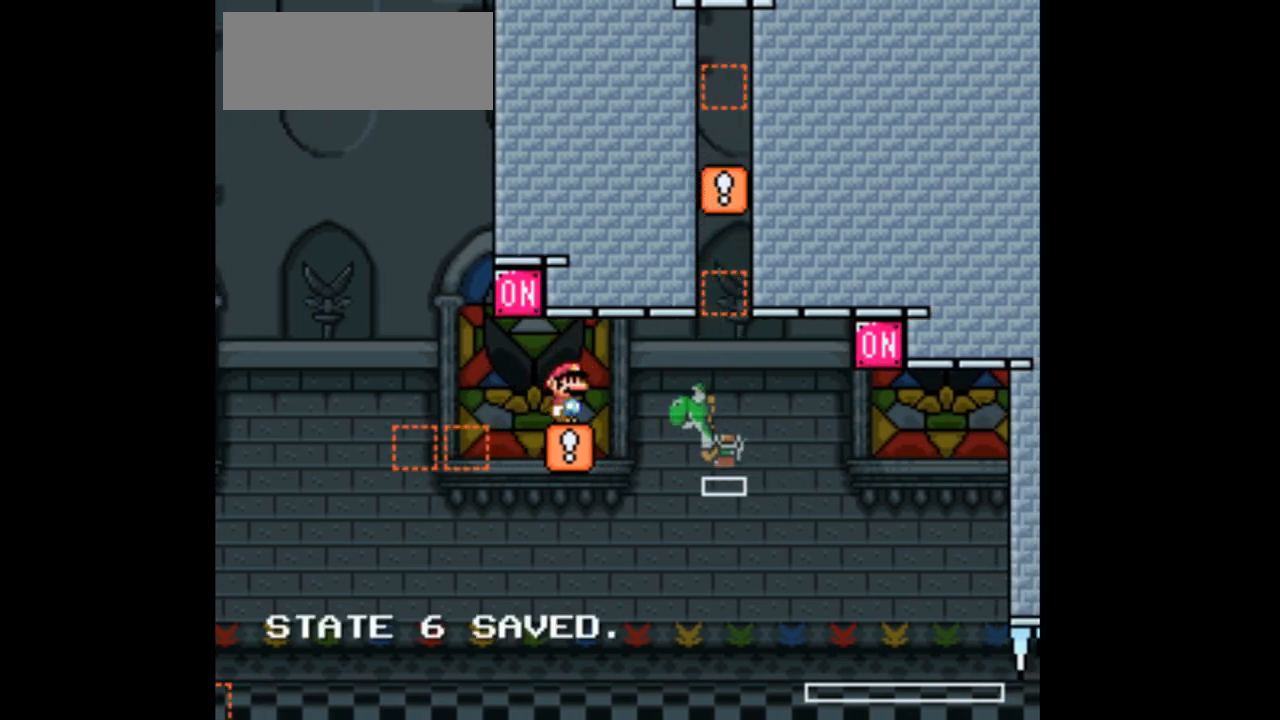
{"dt_ms": 500, "buttons": ["A", "X", "DPAD_RIGHT"], "events": [[200, "DPAD_RIGHT", "down"], [333, "A", "down"]]}